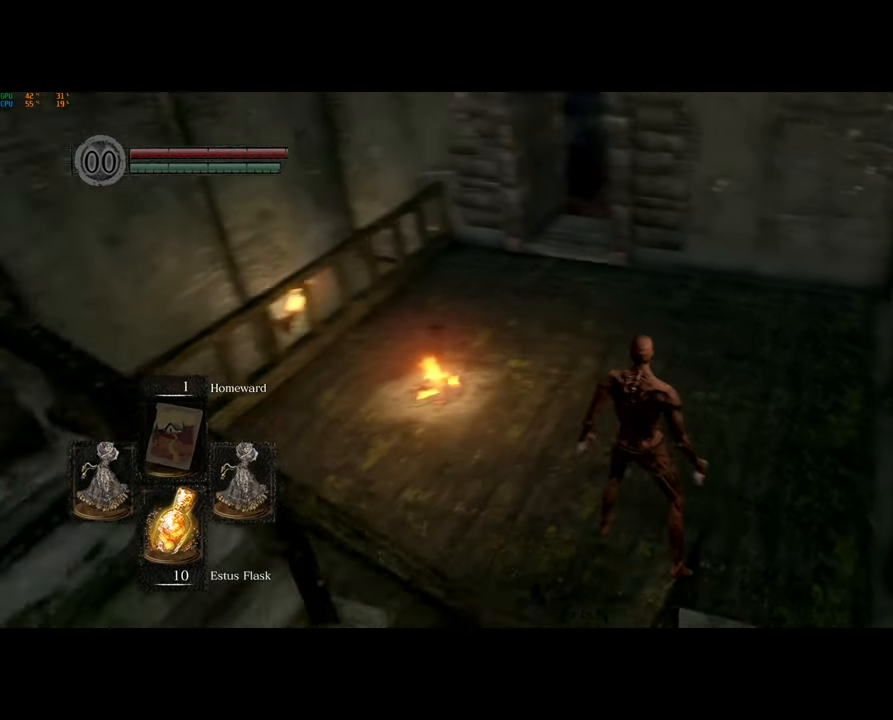
Gameplay with a controller (PlayStation layout); each line is a JSON object with the inputs held at the frame after it. "events" lists button and stick changes between this image and that frame as [ms after this image, input, new state], when the widget could be followed in between.
{"buttons": [], "left_stick": "center", "right_stick": "center", "events": [[117, "right_stick", "center"]]}
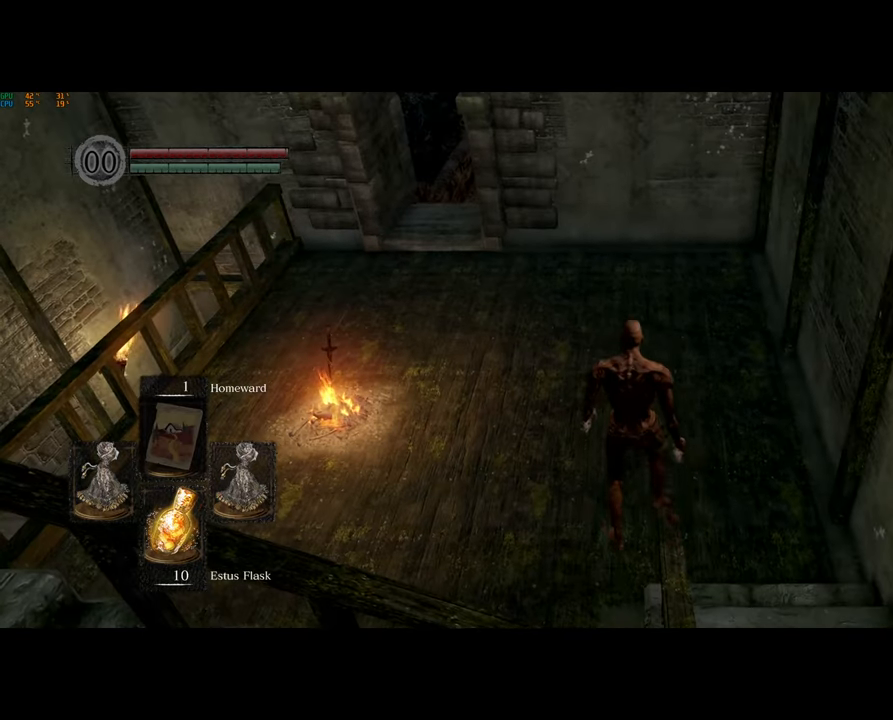
{"buttons": [], "left_stick": "center", "right_stick": "center", "events": []}
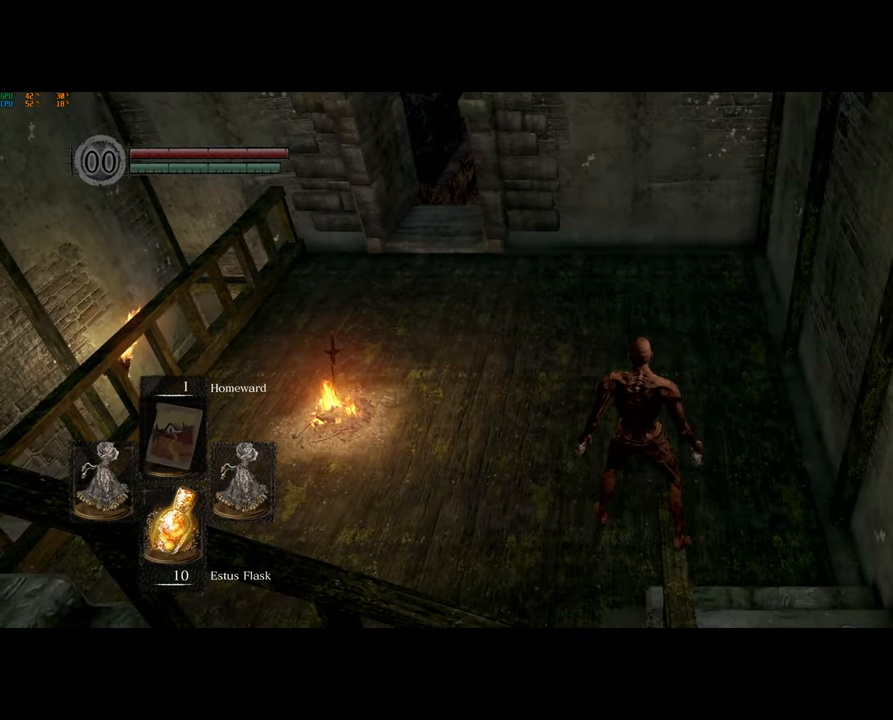
{"buttons": [], "left_stick": "center", "right_stick": "center", "events": [[133, "right_stick", "left"], [267, "right_stick", "center"], [367, "DPAD_UP", "down"], [400, "DPAD_UP", "up"]]}
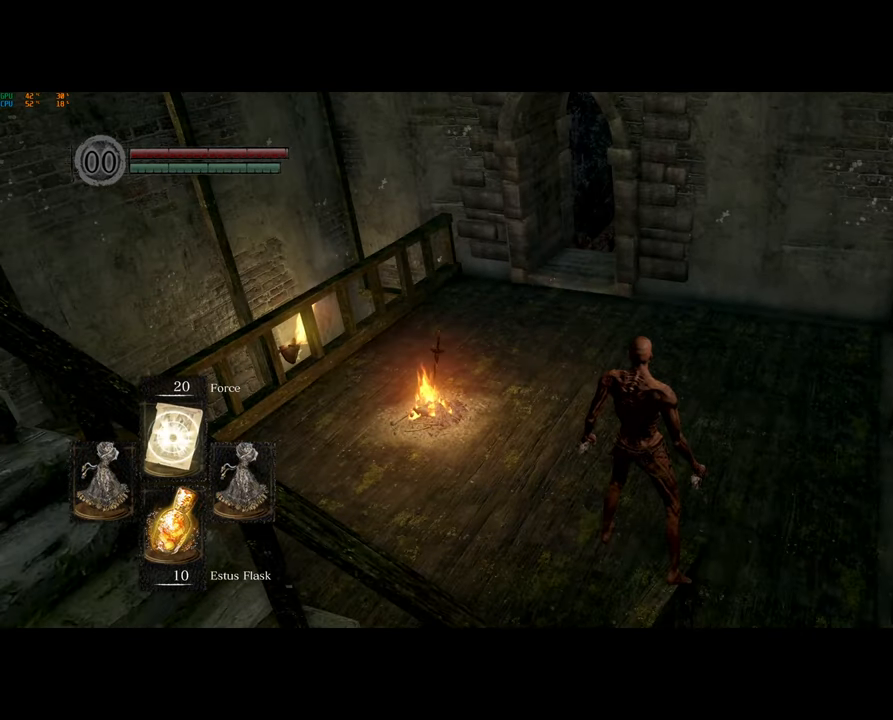
{"buttons": [], "left_stick": "center", "right_stick": "center", "events": []}
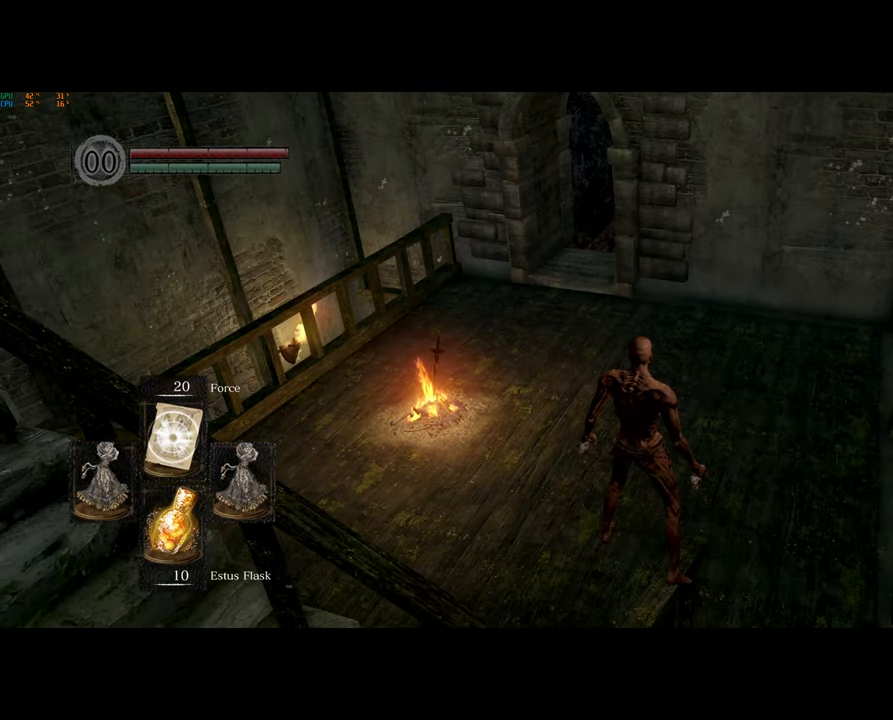
{"buttons": [], "left_stick": "center", "right_stick": "center", "events": [[133, "DPAD_UP", "down"], [167, "L1", "down"], [167, "R1", "down"], [267, "L1", "up"], [267, "R1", "up"], [283, "DPAD_UP", "up"]]}
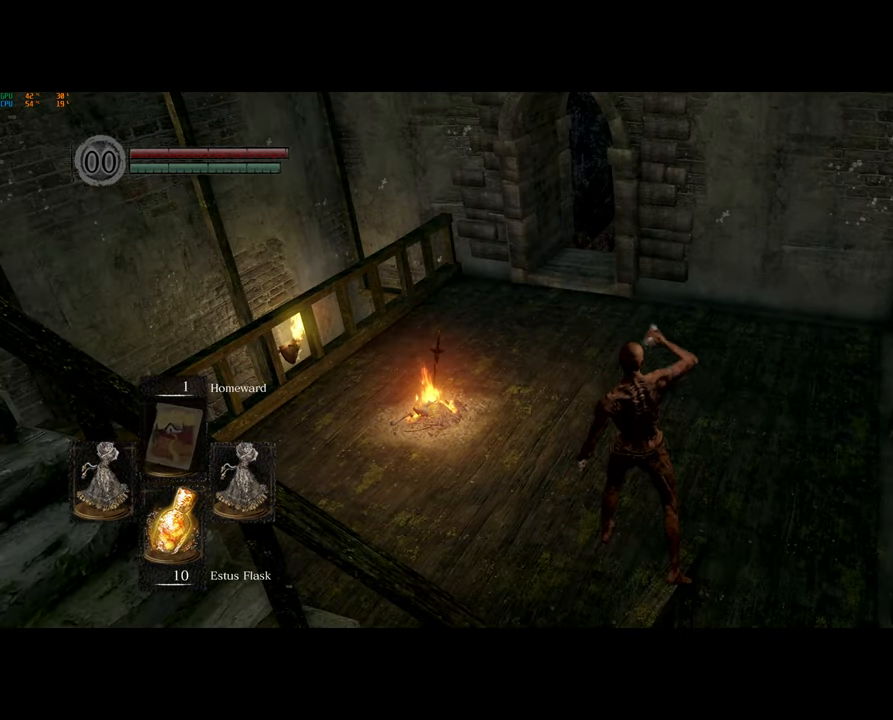
{"buttons": ["L1", "R1", "DPAD_UP"], "left_stick": "center", "right_stick": "center", "events": [[133, "DPAD_UP", "down"], [250, "DPAD_UP", "up"], [433, "DPAD_UP", "down"], [433, "L1", "down"], [450, "R1", "down"]]}
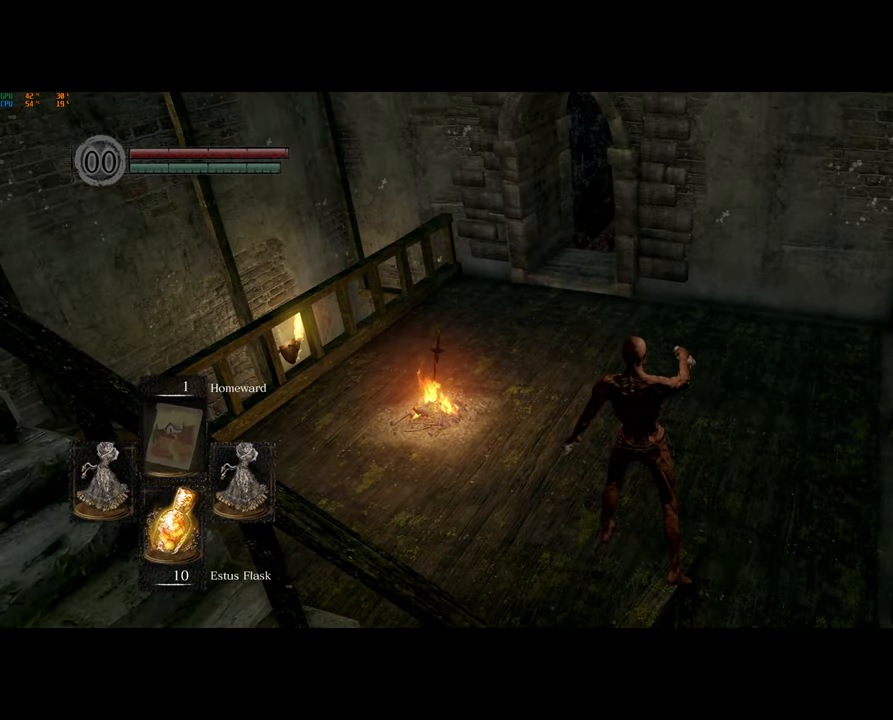
{"buttons": ["DPAD_UP"], "left_stick": "center", "right_stick": "center", "events": [[50, "L1", "up"], [83, "DPAD_UP", "up"], [83, "R1", "up"], [483, "DPAD_UP", "down"]]}
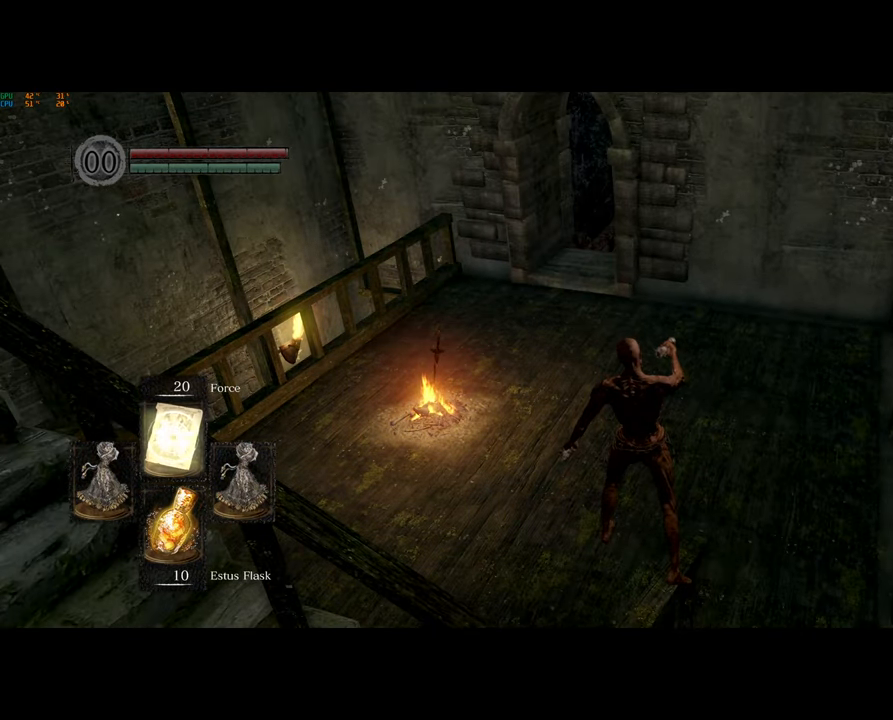
{"buttons": [], "left_stick": "center", "right_stick": "center", "events": [[83, "DPAD_UP", "up"], [250, "DPAD_UP", "down"], [250, "L1", "down"], [267, "R1", "down"], [383, "DPAD_UP", "up"], [383, "L1", "up"], [400, "R1", "up"]]}
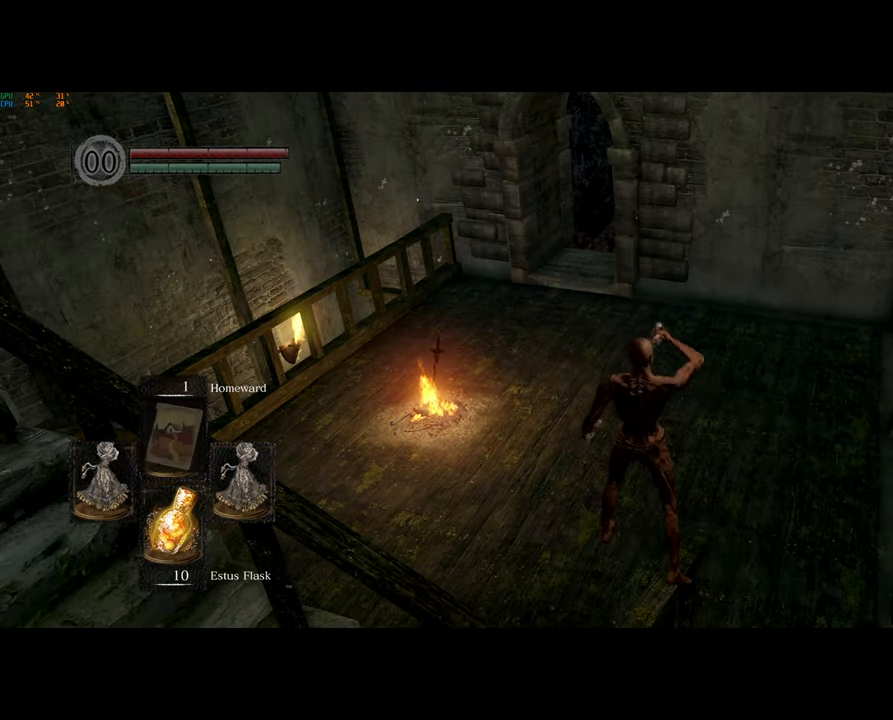
{"buttons": [], "left_stick": "center", "right_stick": "center", "events": [[267, "DPAD_UP", "down"], [367, "DPAD_UP", "up"]]}
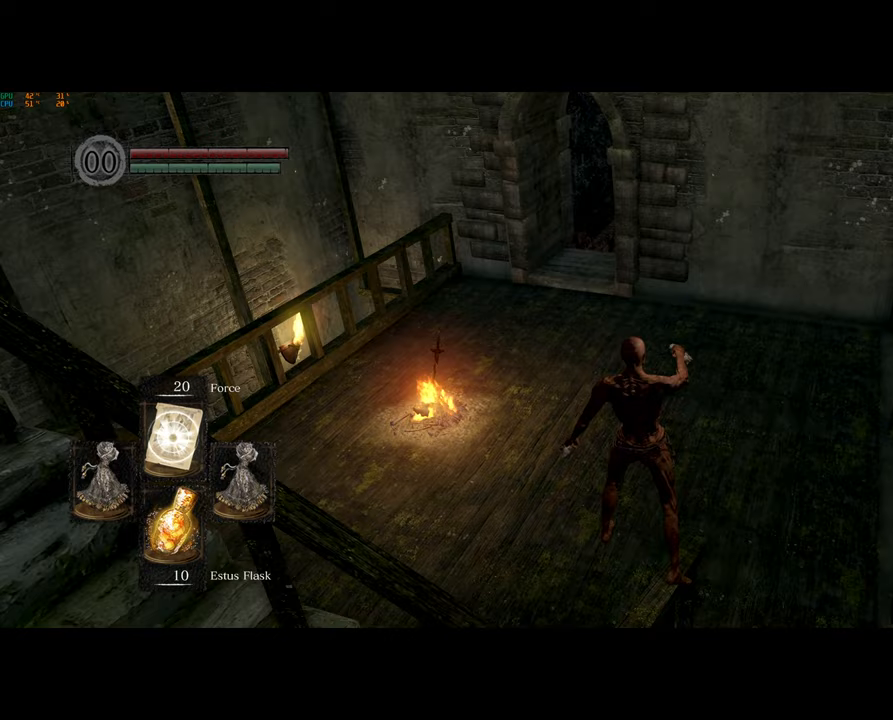
{"buttons": [], "left_stick": "center", "right_stick": "center", "events": [[150, "DPAD_UP", "down"], [150, "L1", "down"], [150, "R1", "down"], [267, "DPAD_UP", "up"], [300, "L1", "up"], [300, "R1", "up"]]}
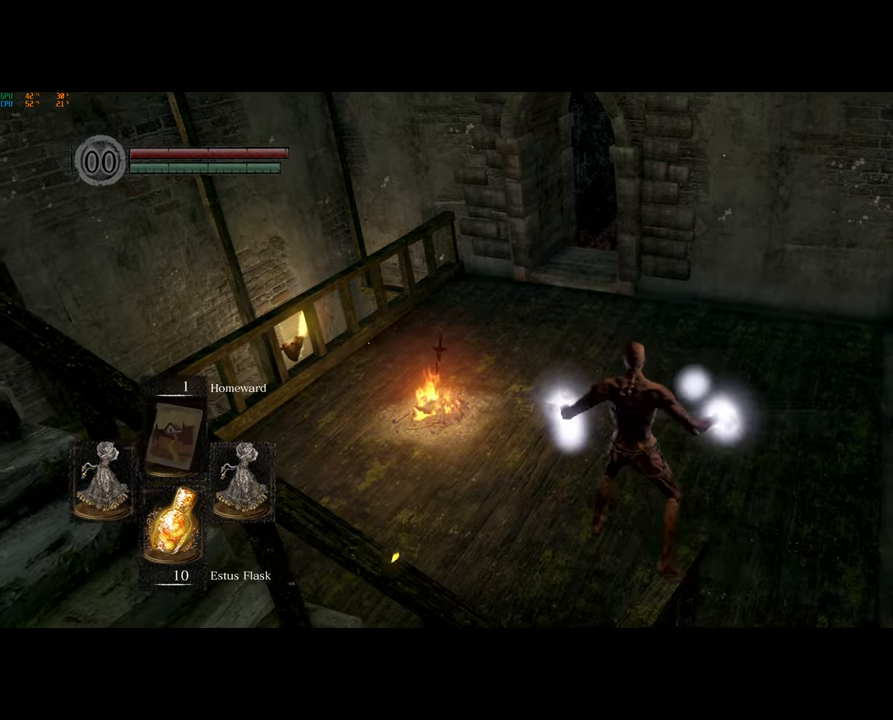
{"buttons": [], "left_stick": "up", "right_stick": "center", "events": [[467, "left_stick", "up"]]}
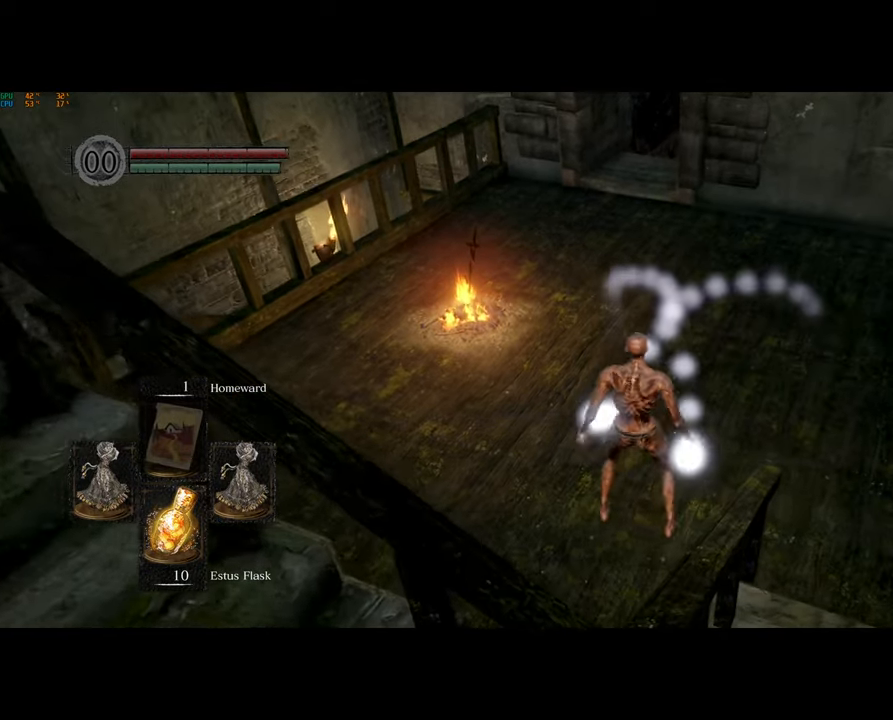
{"buttons": [], "left_stick": "right", "right_stick": "left", "events": [[233, "left_stick", "up-right"], [300, "right_stick", "left"], [333, "left_stick", "right"]]}
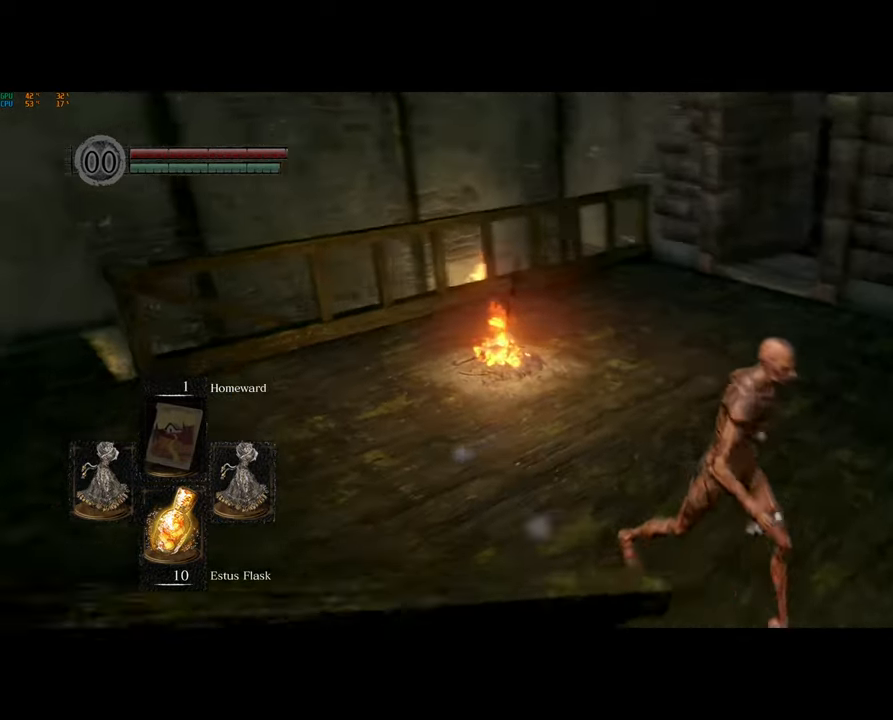
{"buttons": ["CIRCLE"], "left_stick": "left", "right_stick": "center", "events": [[50, "left_stick", "down"], [183, "left_stick", "down-left"], [317, "left_stick", "left"], [367, "CIRCLE", "down"], [367, "right_stick", "center"]]}
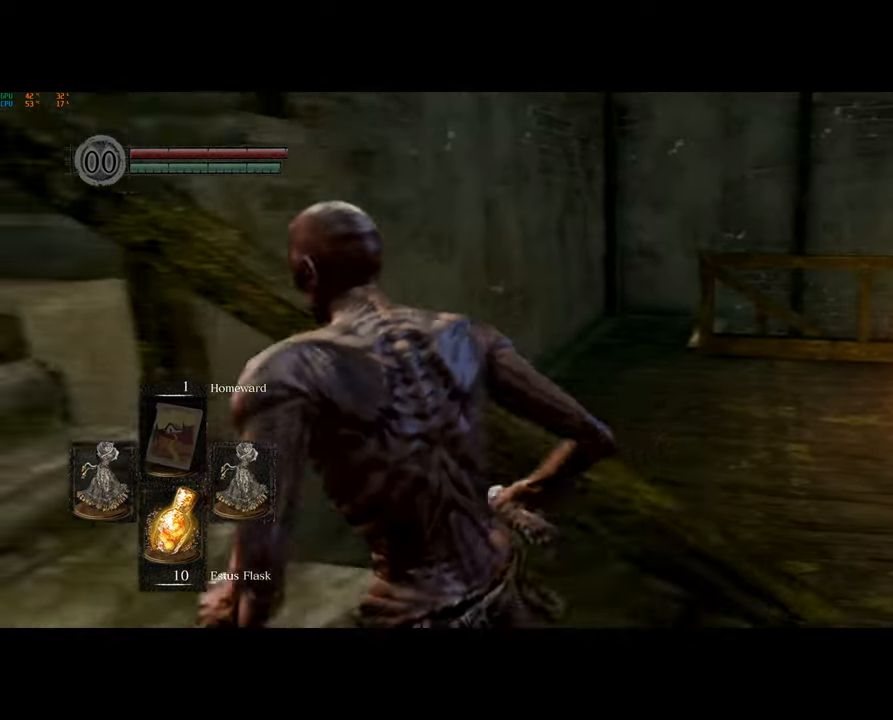
{"buttons": ["CIRCLE"], "left_stick": "up", "right_stick": "center", "events": [[500, "left_stick", "up"]]}
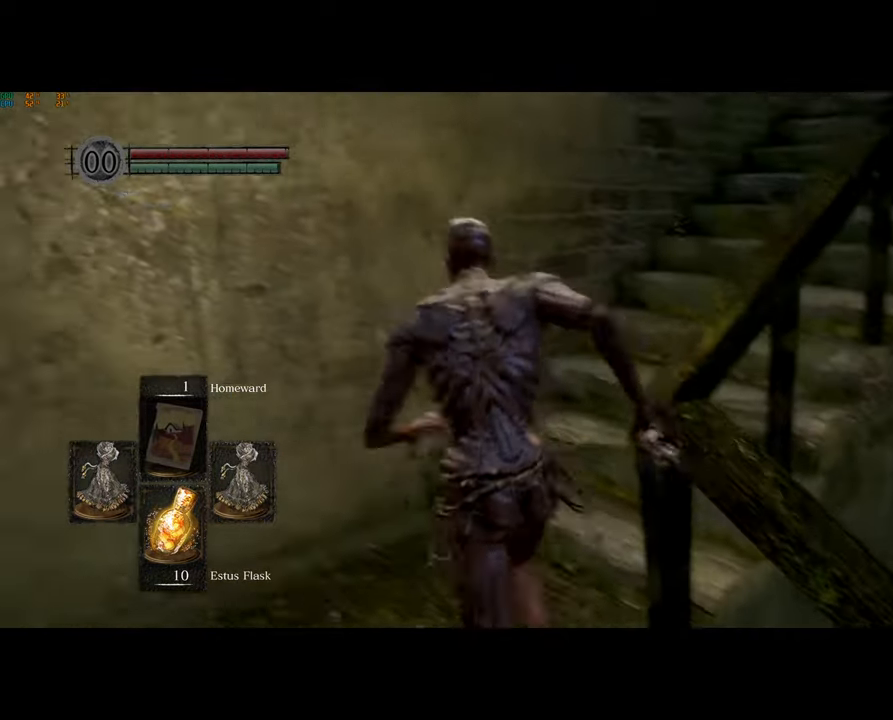
{"buttons": ["CIRCLE"], "left_stick": "up-right", "right_stick": "center", "events": [[150, "left_stick", "up-right"]]}
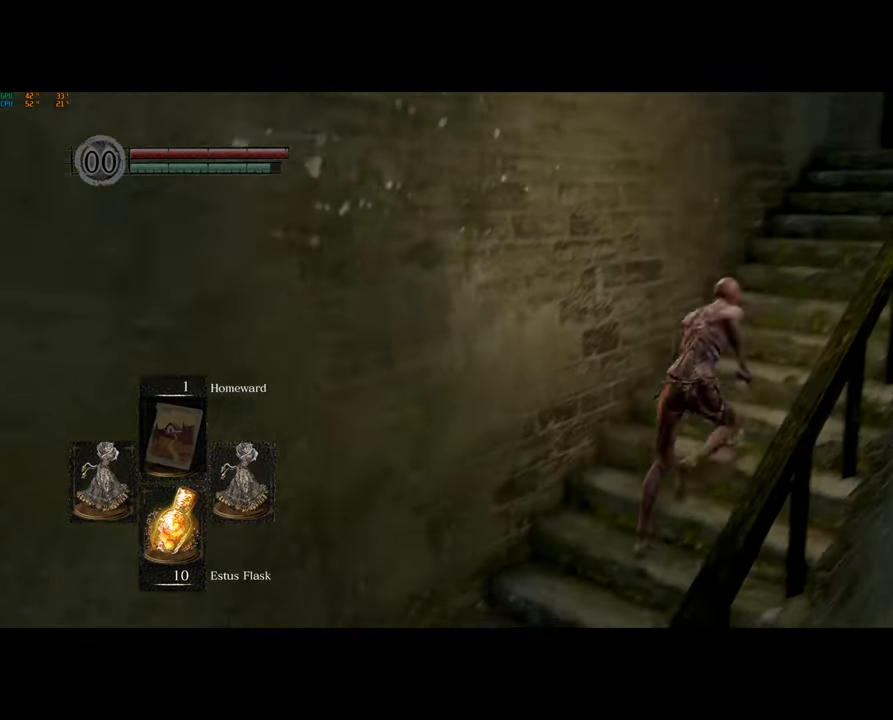
{"buttons": ["CIRCLE"], "left_stick": "up-right", "right_stick": "center", "events": []}
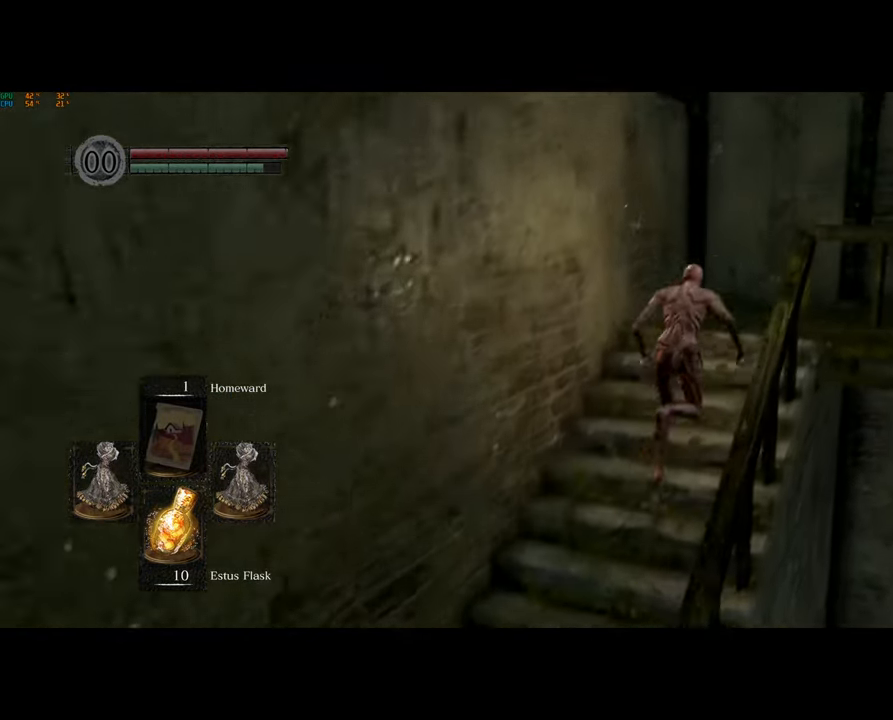
{"buttons": [], "left_stick": "down-right", "right_stick": "left", "events": [[217, "CIRCLE", "up"], [317, "right_stick", "left"], [483, "left_stick", "down-right"]]}
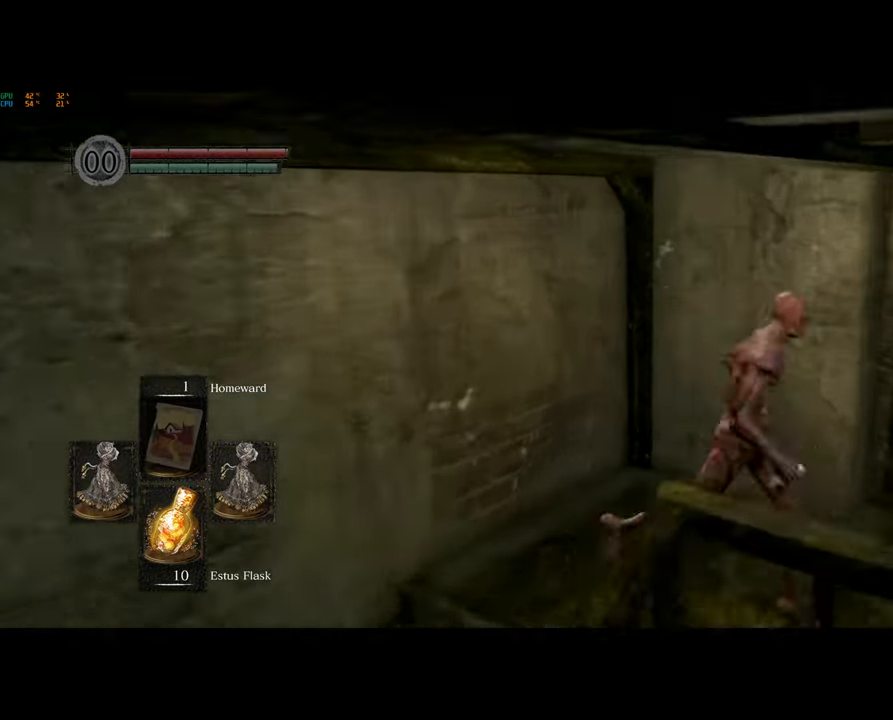
{"buttons": [], "left_stick": "down-right", "right_stick": "down-left", "events": [[400, "right_stick", "down-left"]]}
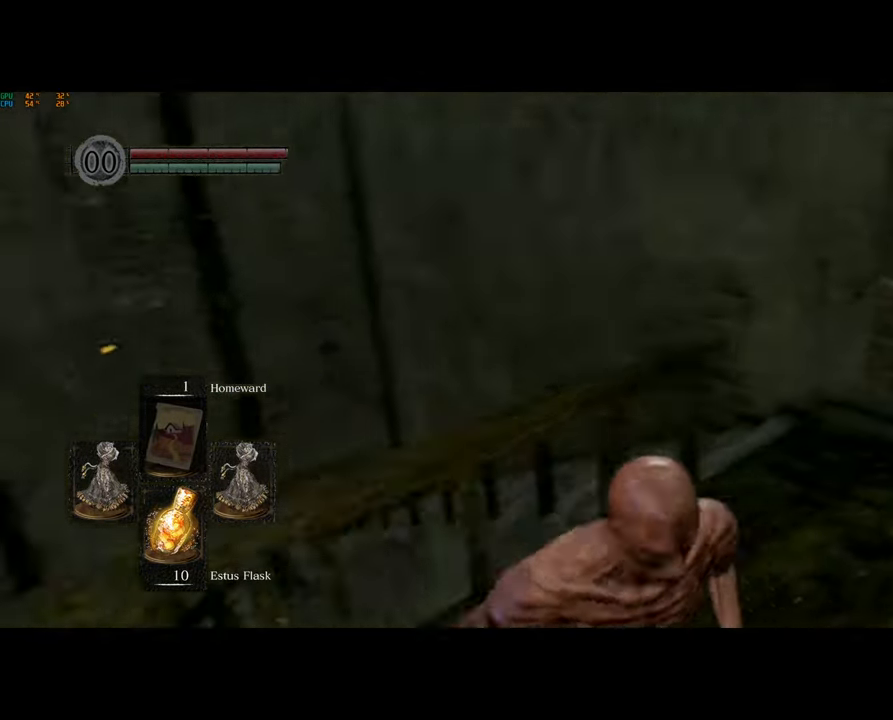
{"buttons": ["CIRCLE"], "left_stick": "up-right", "right_stick": "center", "events": [[100, "left_stick", "center"], [150, "right_stick", "center"], [233, "left_stick", "right"], [267, "CIRCLE", "down"], [383, "left_stick", "up-right"]]}
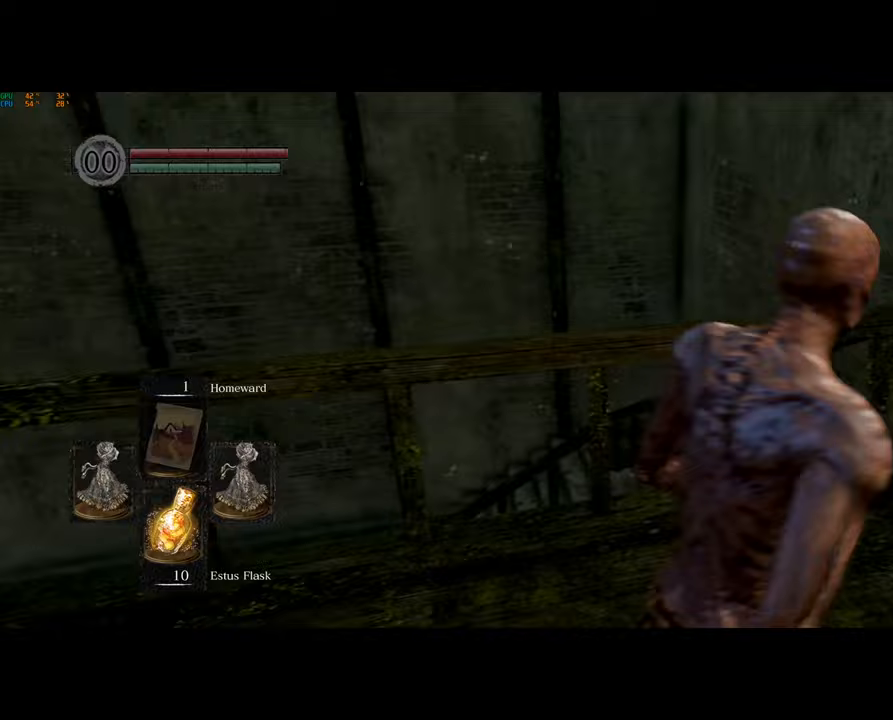
{"buttons": ["CIRCLE"], "left_stick": "up", "right_stick": "center", "events": [[483, "left_stick", "up"]]}
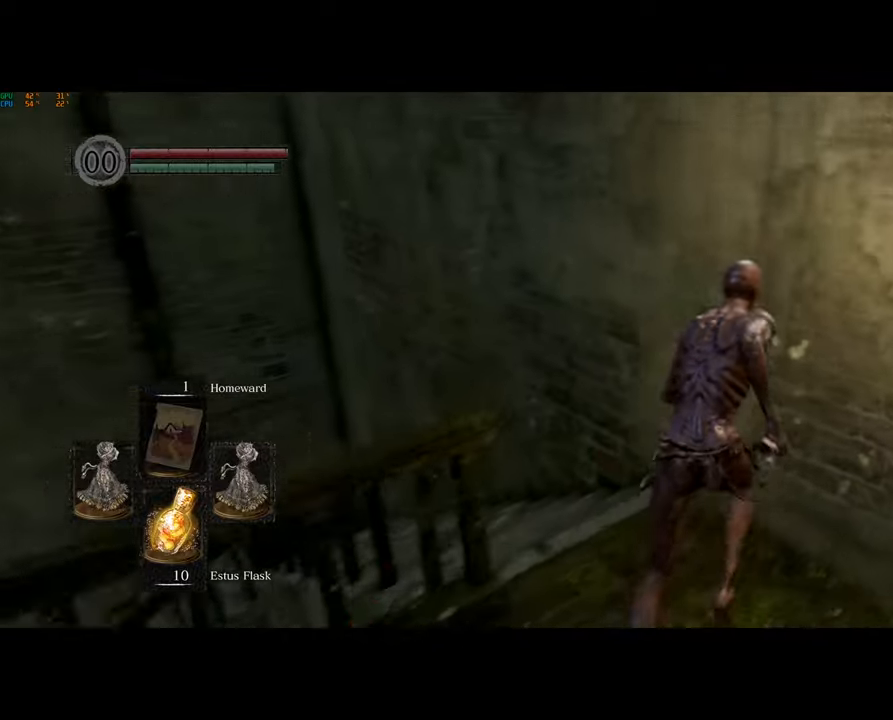
{"buttons": [], "left_stick": "center", "right_stick": "center", "events": [[267, "CIRCLE", "up"], [267, "left_stick", "up-left"], [300, "CIRCLE", "down"], [417, "CIRCLE", "up"], [483, "left_stick", "center"]]}
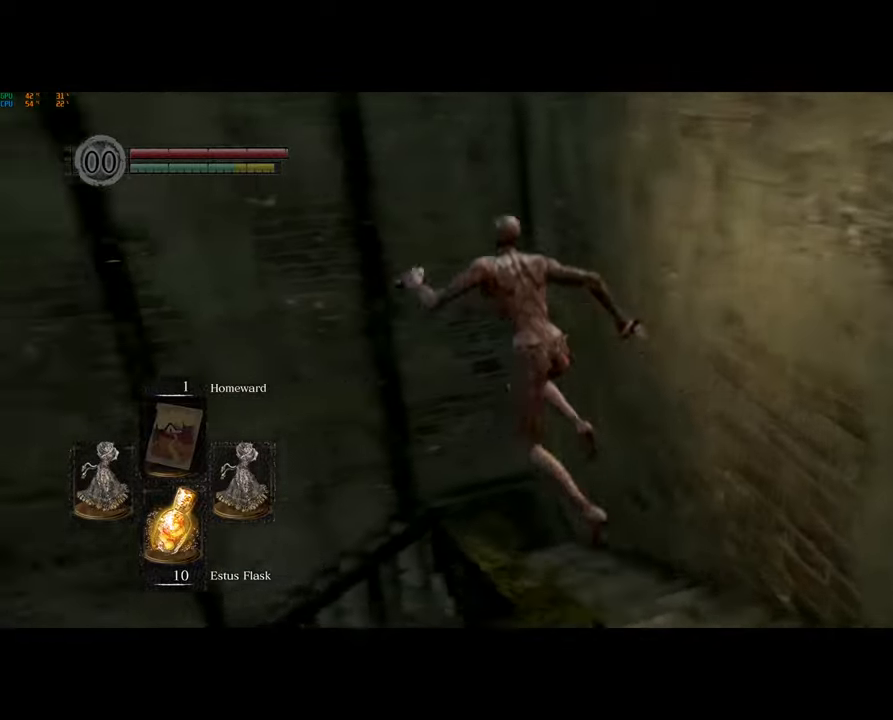
{"buttons": [], "left_stick": "center", "right_stick": "center", "events": [[250, "DPAD_LEFT", "down"], [283, "DPAD_LEFT", "up"]]}
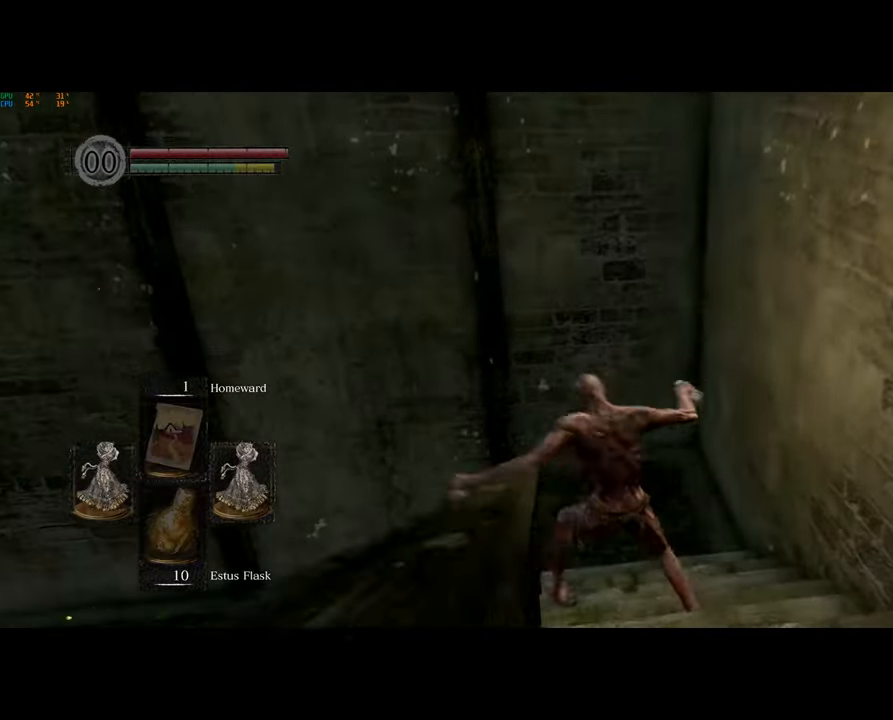
{"buttons": ["CIRCLE"], "left_stick": "down", "right_stick": "center", "events": [[17, "CIRCLE", "down"], [117, "CIRCLE", "up"], [217, "left_stick", "down-right"], [450, "CIRCLE", "down"], [483, "left_stick", "down"]]}
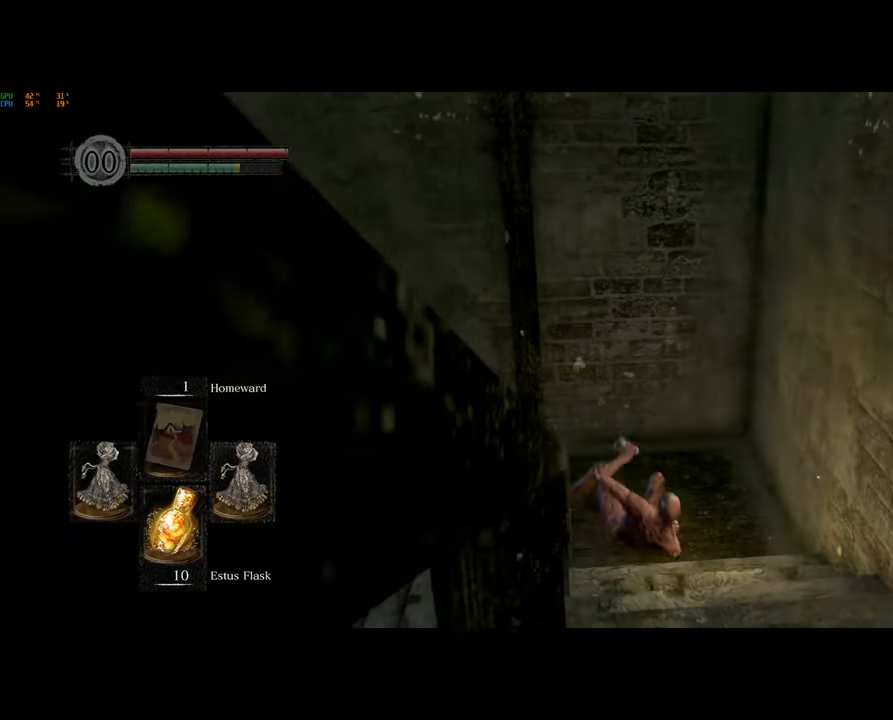
{"buttons": ["CIRCLE"], "left_stick": "down", "right_stick": "center", "events": []}
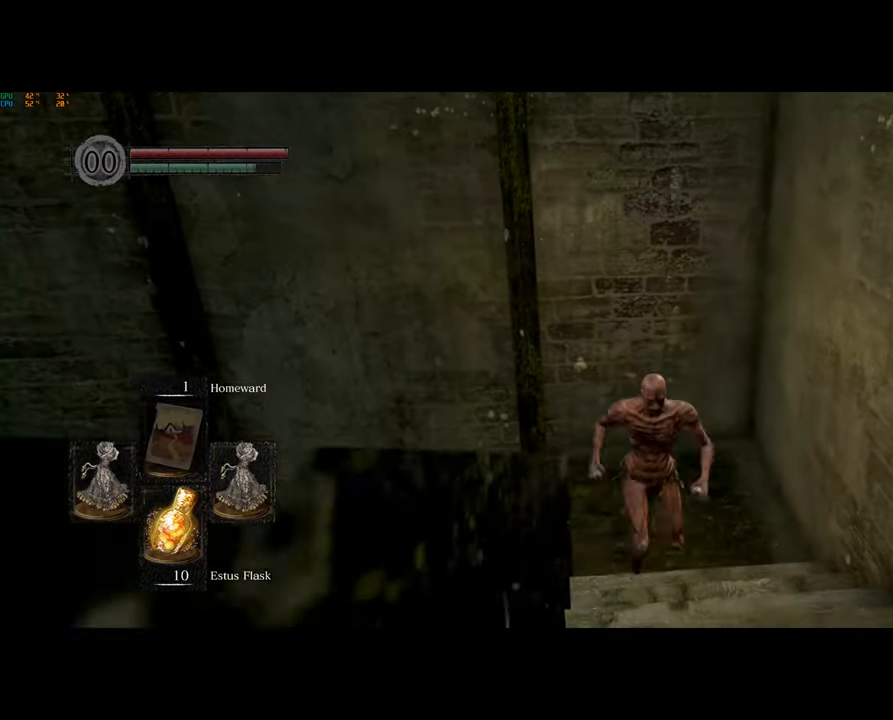
{"buttons": ["CIRCLE"], "left_stick": "down", "right_stick": "center", "events": []}
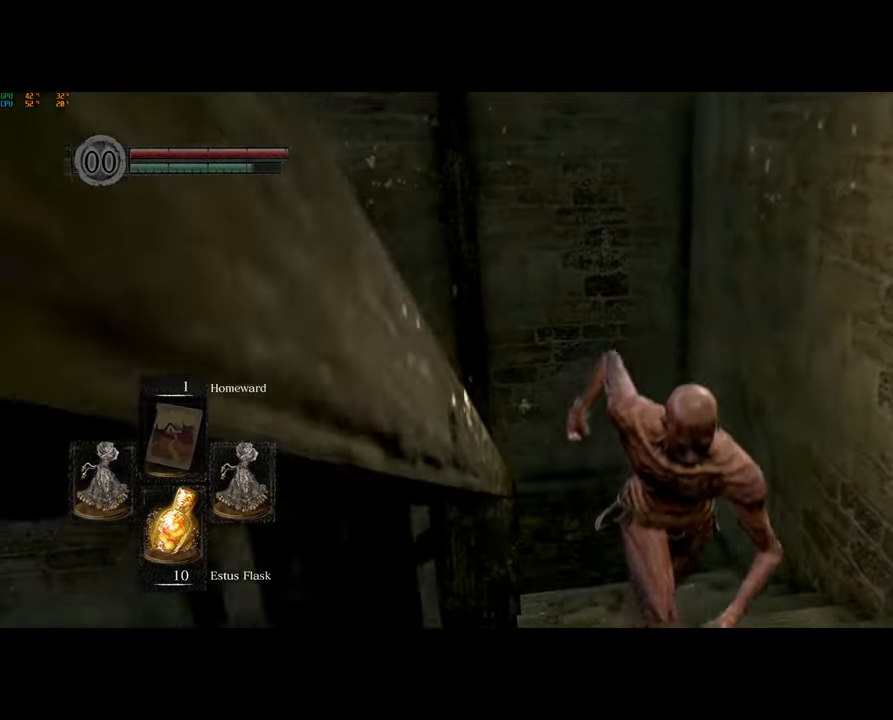
{"buttons": [], "left_stick": "down", "right_stick": "center", "events": [[483, "CIRCLE", "up"]]}
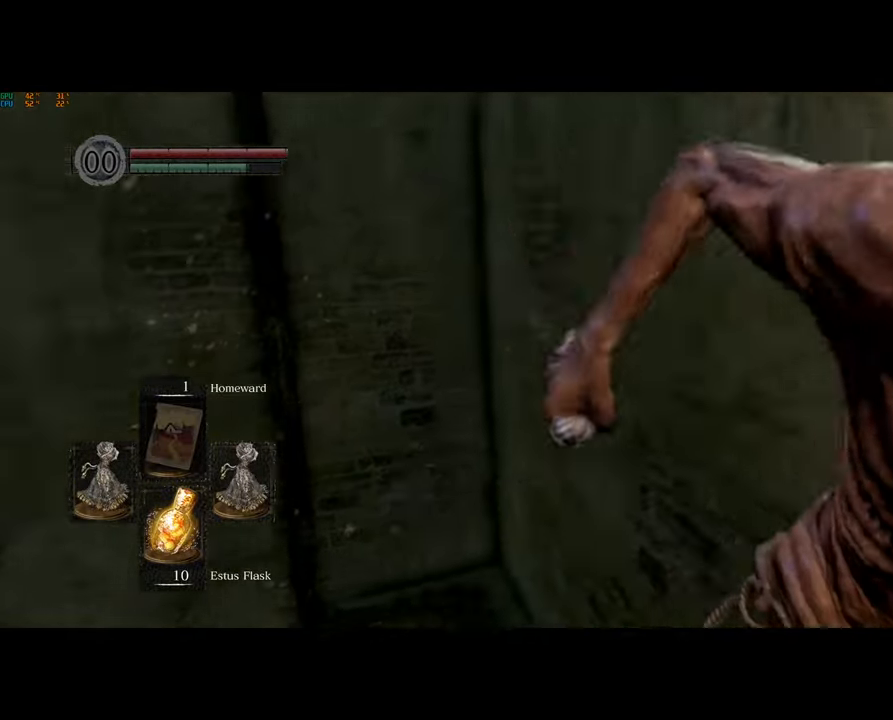
{"buttons": [], "left_stick": "down", "right_stick": "left", "events": [[100, "right_stick", "left"]]}